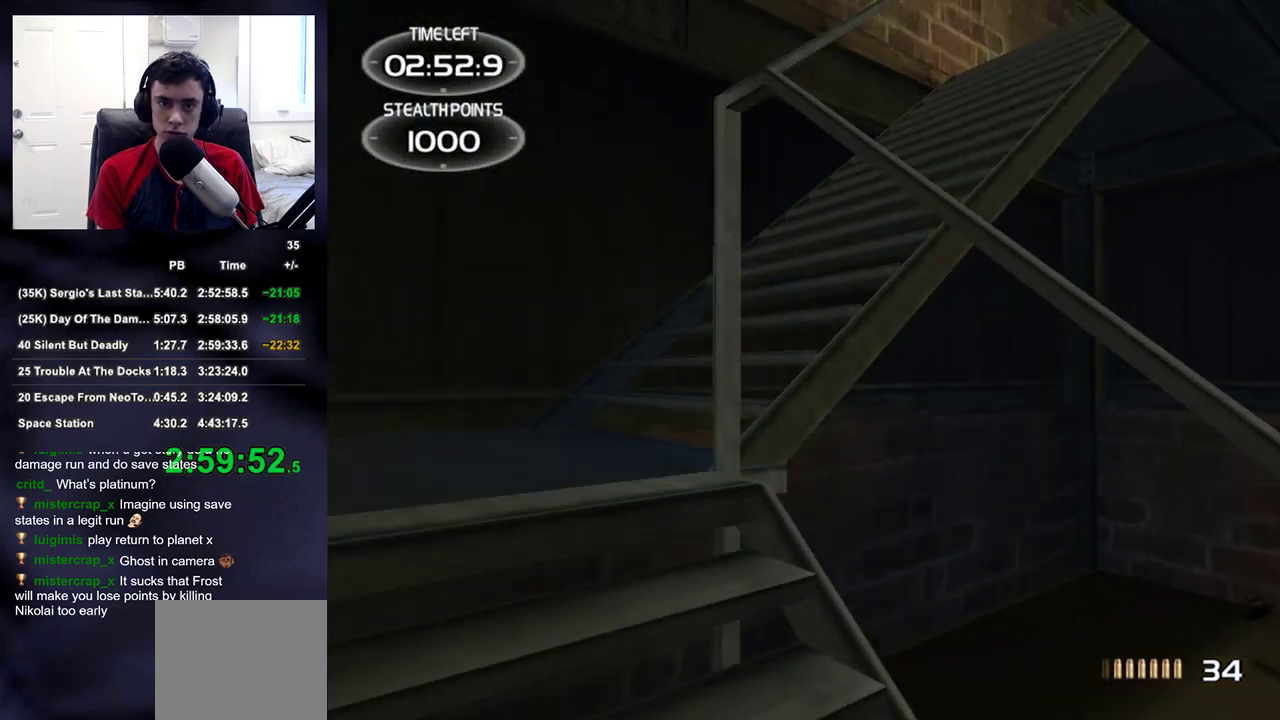
Gameplay with a controller (PlayStation layout); each line is a JSON object with the inputs held at the frame after it. "events" lists button and stick changes between this image and that frame as [ms after this image, input, new state], when the widget could be followed in between.
{"buttons": [], "left_stick": "up-left", "right_stick": "down-right", "events": [[183, "right_stick", "down-right"]]}
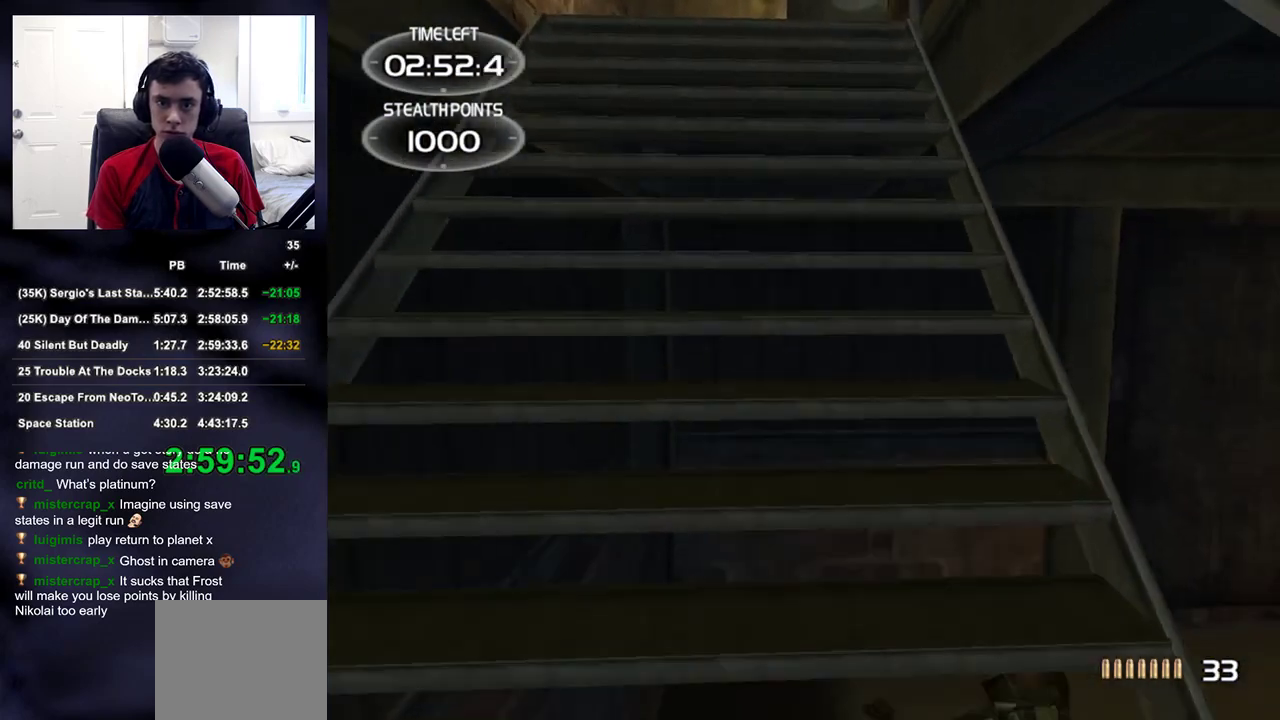
{"buttons": [], "left_stick": "up-left", "right_stick": "center", "events": [[117, "right_stick", "center"], [300, "right_stick", "up-right"], [417, "right_stick", "center"]]}
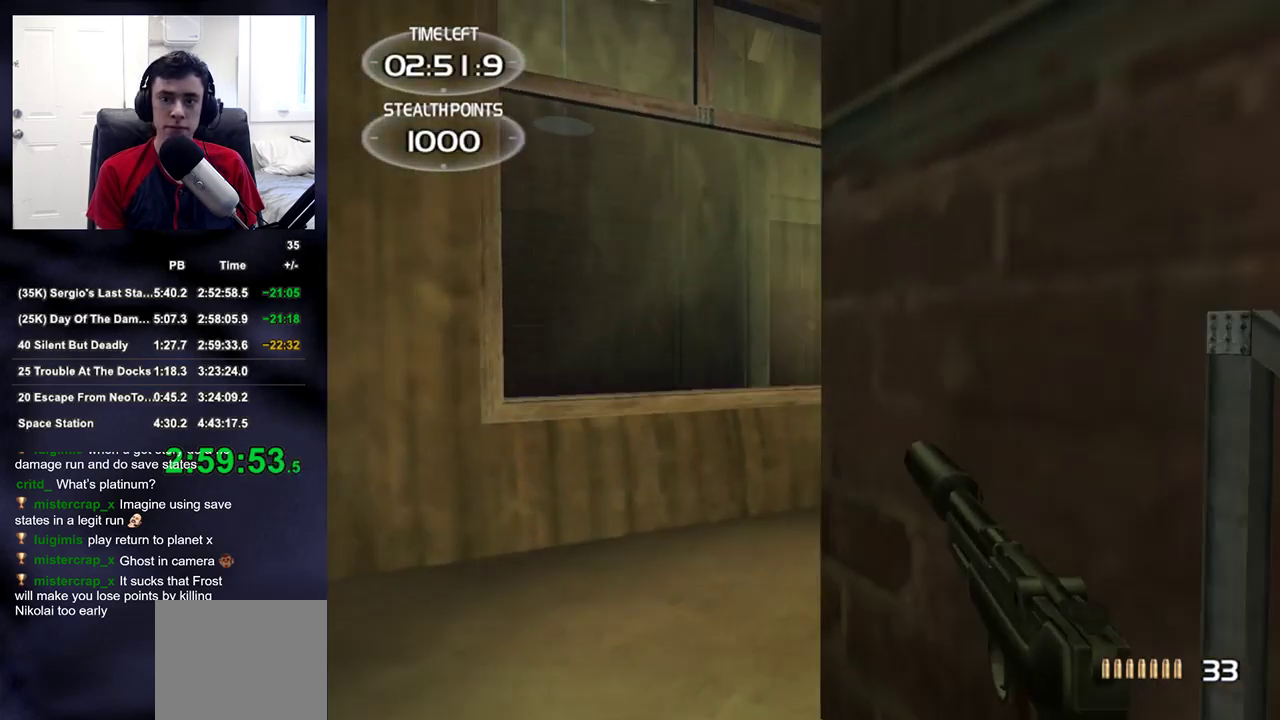
{"buttons": [], "left_stick": "up-right", "right_stick": "center", "events": [[200, "right_stick", "up-right"], [250, "left_stick", "up-right"], [400, "right_stick", "center"]]}
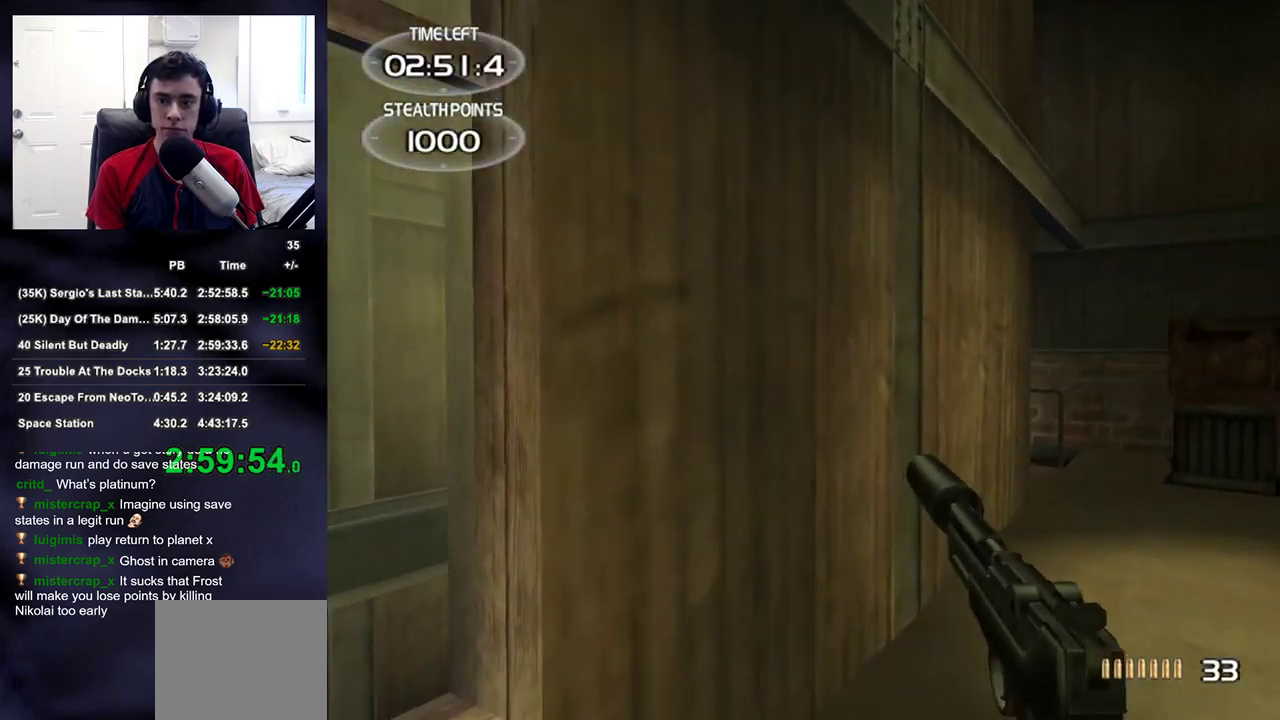
{"buttons": [], "left_stick": "up-right", "right_stick": "center", "events": []}
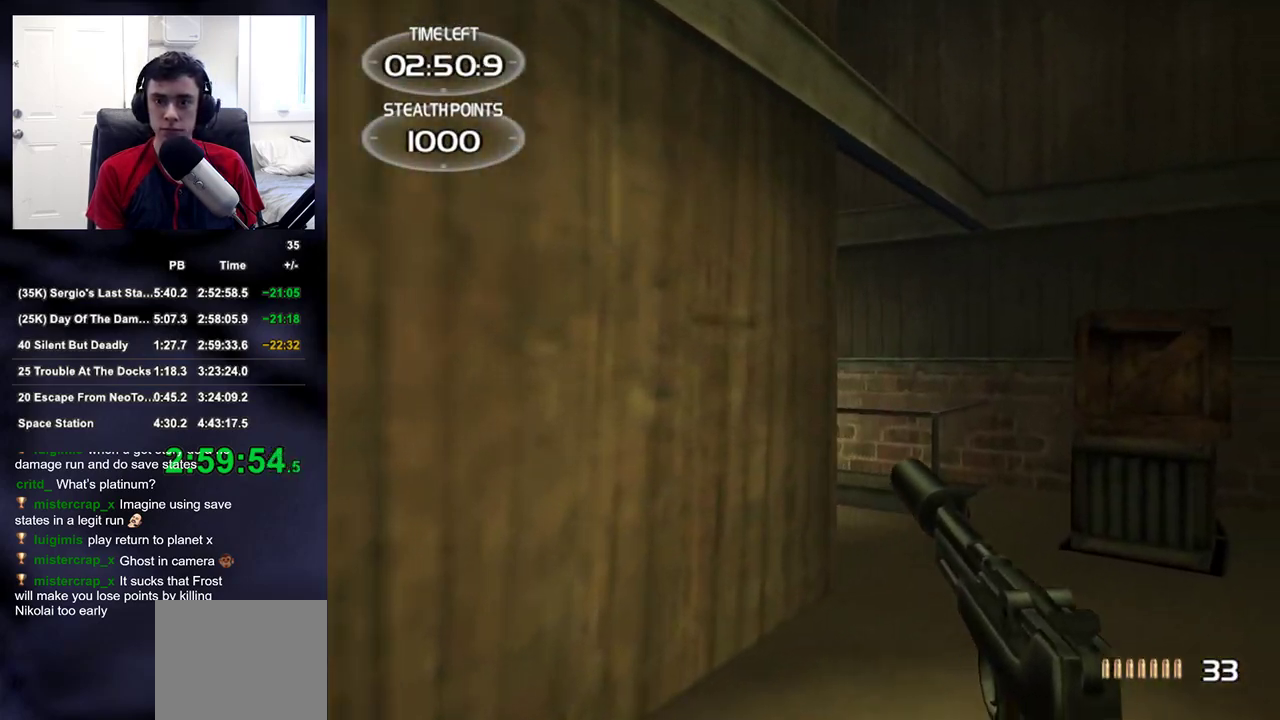
{"buttons": [], "left_stick": "up-right", "right_stick": "center", "events": [[83, "right_stick", "up"], [167, "right_stick", "left"], [467, "right_stick", "center"]]}
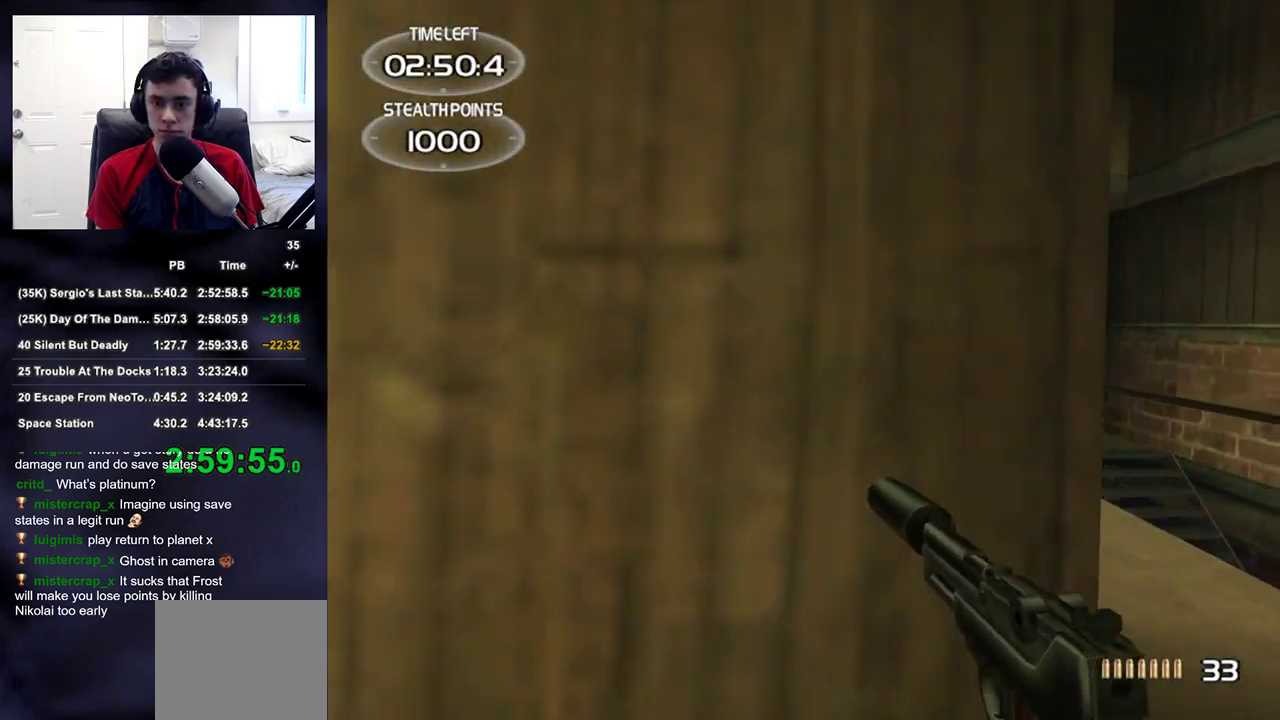
{"buttons": ["L2"], "left_stick": "center", "right_stick": "center", "events": [[117, "L2", "down"], [150, "right_stick", "up"], [217, "right_stick", "center"], [383, "left_stick", "center"]]}
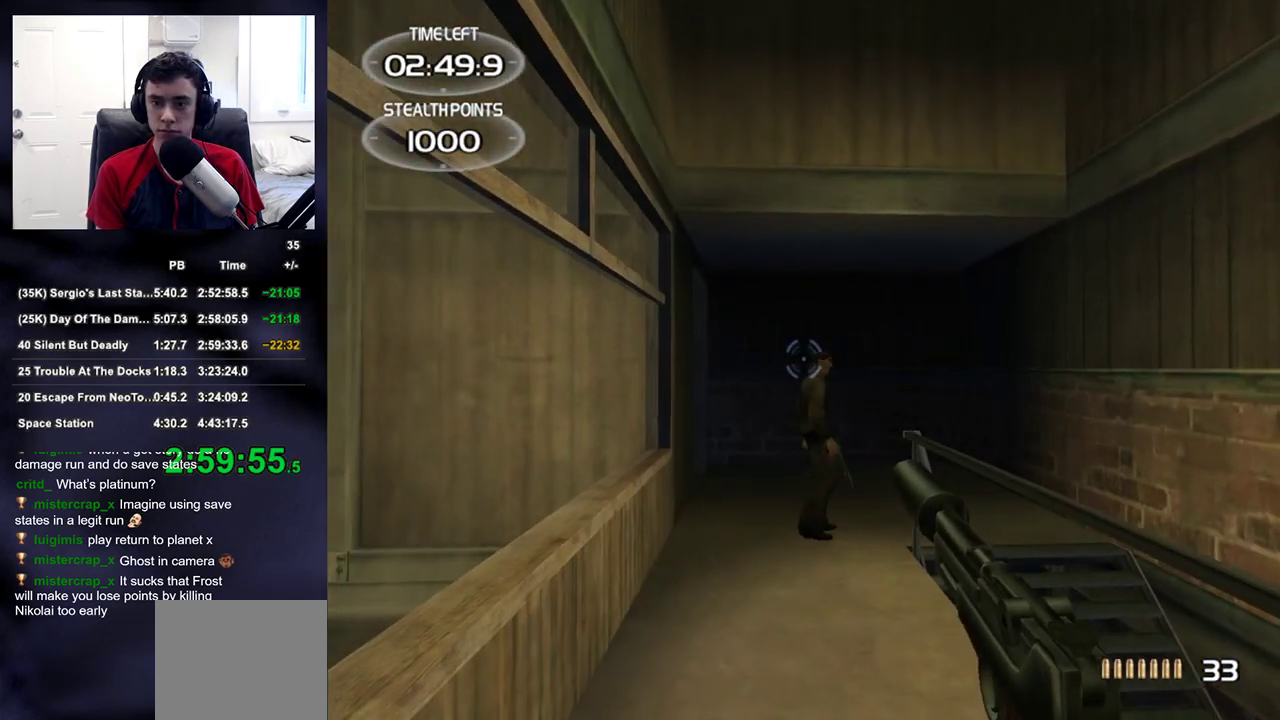
{"buttons": [], "left_stick": "center", "right_stick": "center", "events": [[50, "left_stick", "up-right"], [100, "left_stick", "center"], [200, "R2", "down"], [283, "TRIANGLE", "down"], [333, "L2", "up"], [333, "R2", "up"], [383, "TRIANGLE", "up"]]}
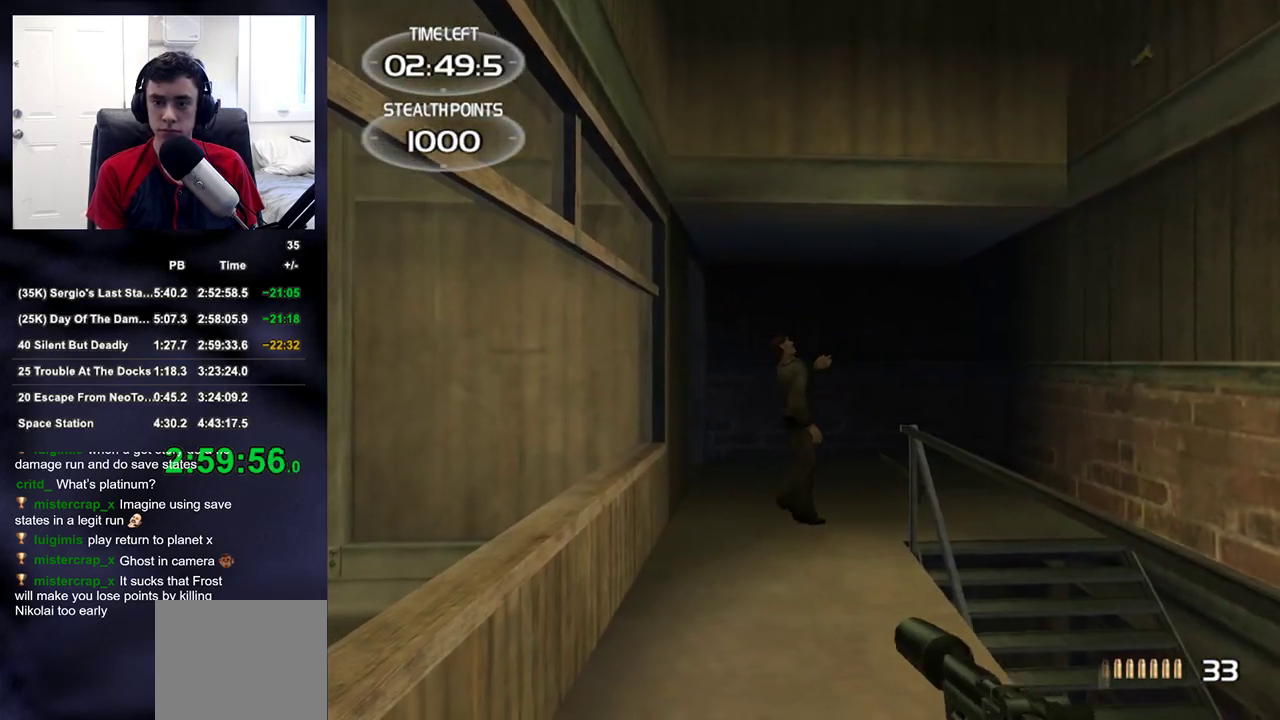
{"buttons": [], "left_stick": "center", "right_stick": "down", "events": [[183, "right_stick", "down"], [250, "right_stick", "center"], [467, "right_stick", "down"]]}
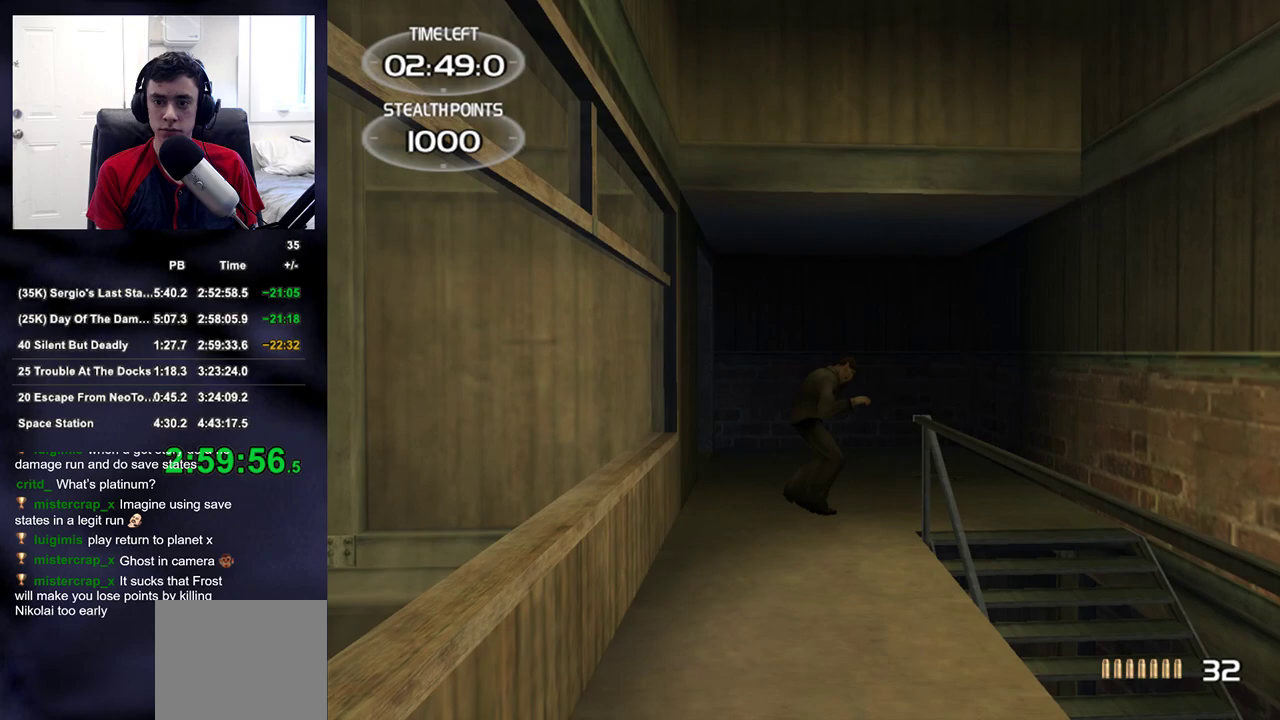
{"buttons": [], "left_stick": "up-left", "right_stick": "center", "events": [[33, "right_stick", "center"], [100, "left_stick", "up-left"], [267, "right_stick", "down-right"], [383, "right_stick", "center"]]}
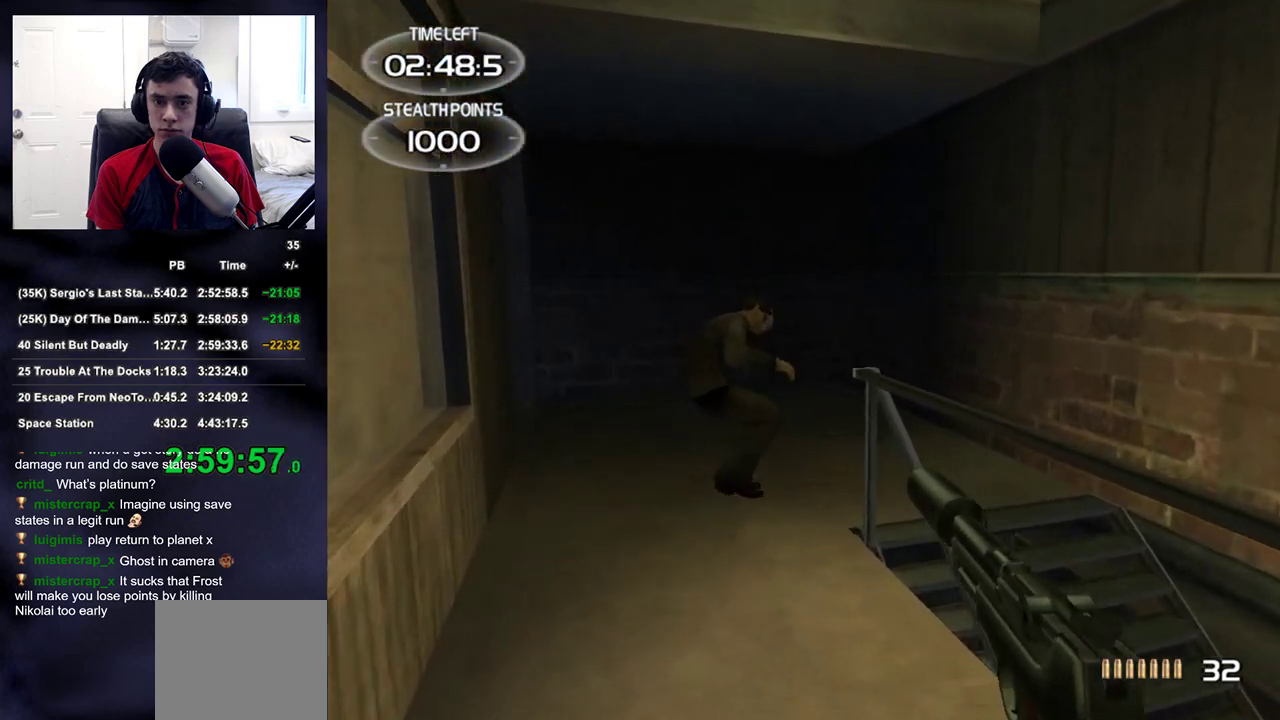
{"buttons": [], "left_stick": "left", "right_stick": "right", "events": [[150, "right_stick", "right"], [333, "left_stick", "left"]]}
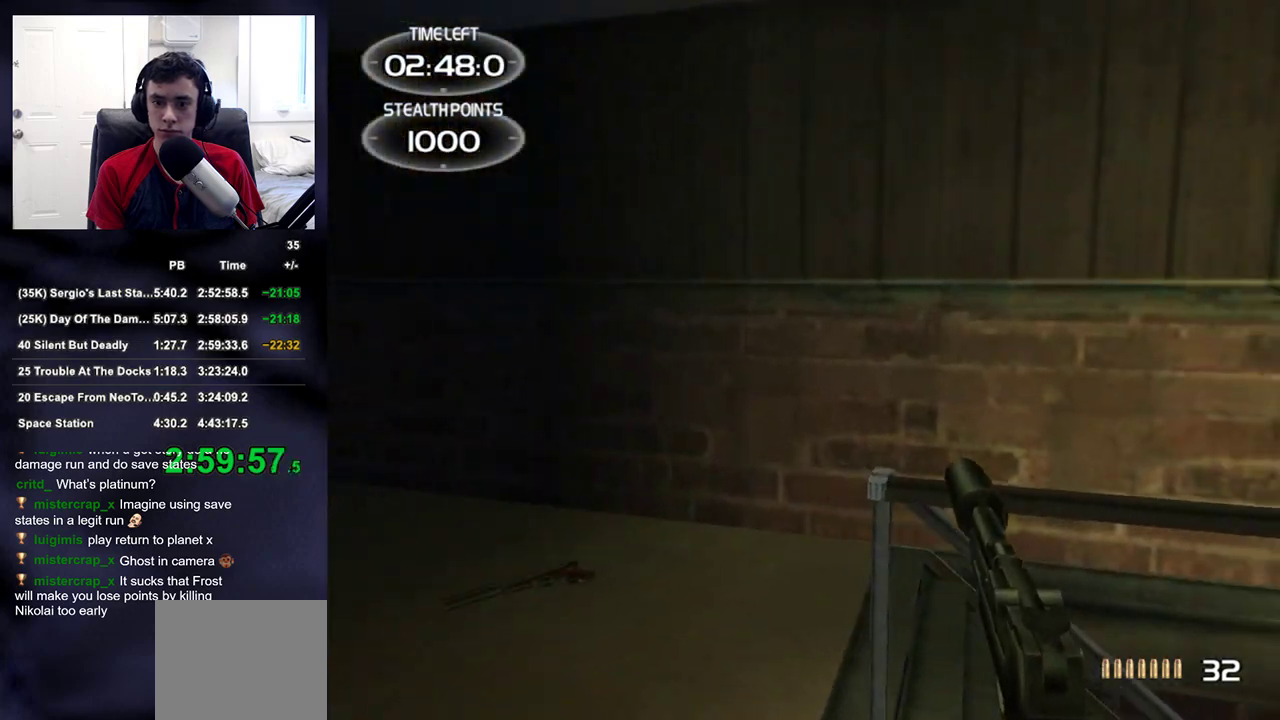
{"buttons": [], "left_stick": "down-left", "right_stick": "right", "events": [[300, "left_stick", "down-left"]]}
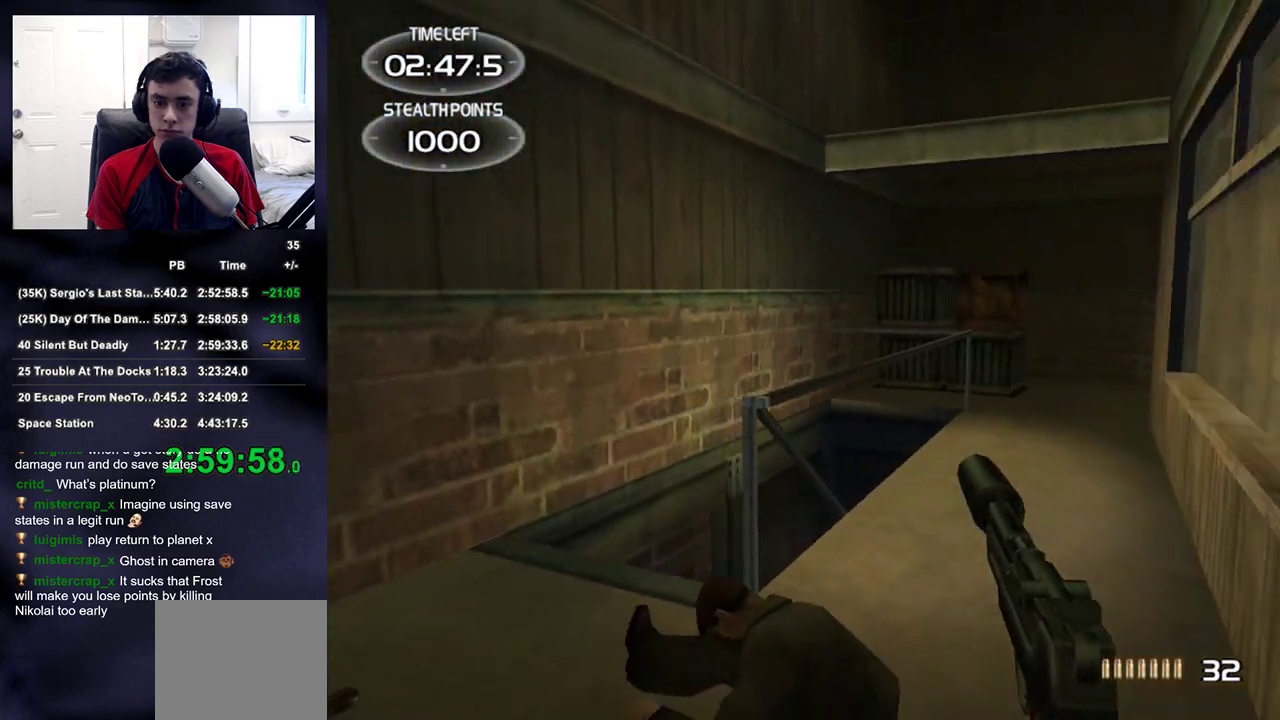
{"buttons": [], "left_stick": "down-left", "right_stick": "center", "events": [[183, "right_stick", "down-right"], [400, "right_stick", "center"]]}
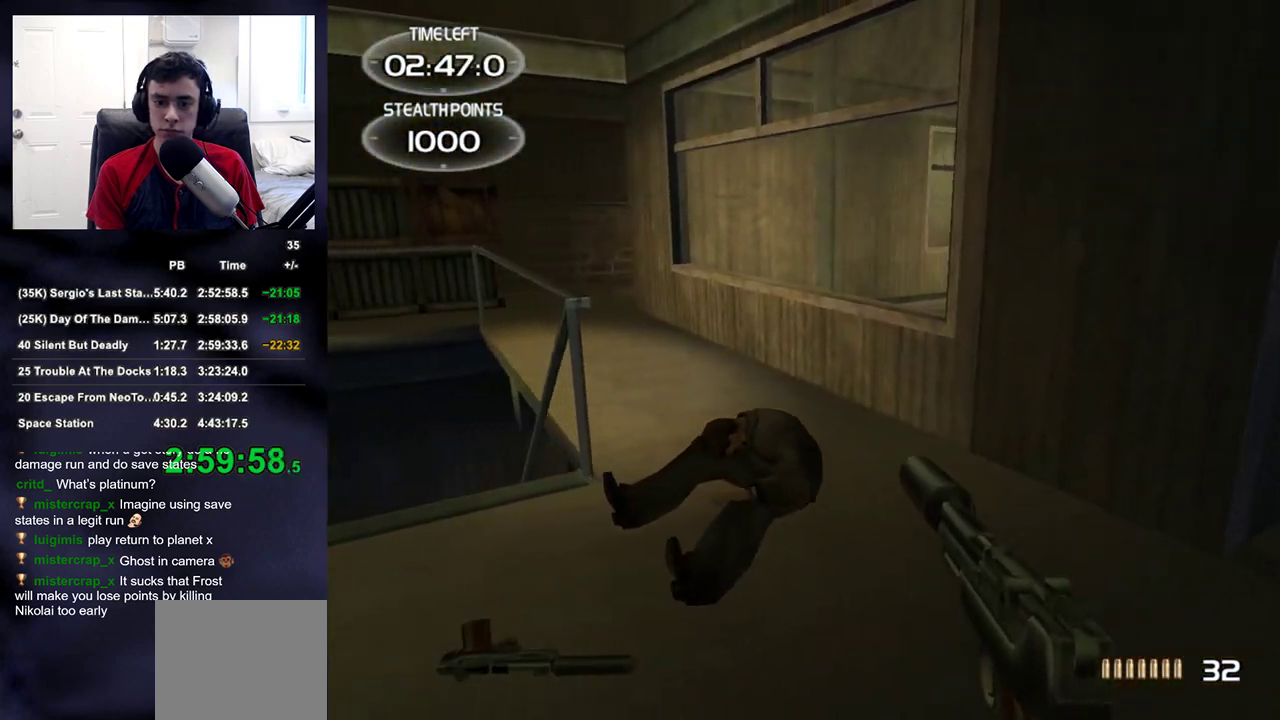
{"buttons": [], "left_stick": "center", "right_stick": "center", "events": [[50, "left_stick", "center"]]}
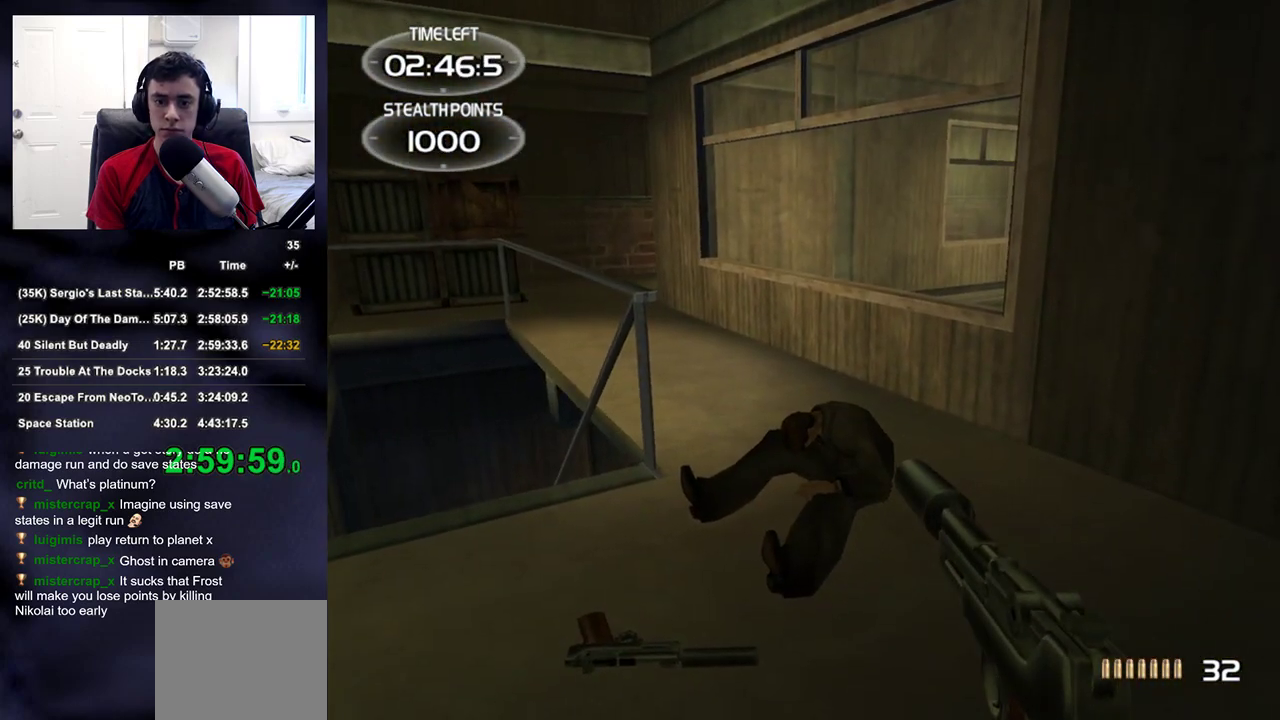
{"buttons": [], "left_stick": "center", "right_stick": "down-right", "events": [[117, "right_stick", "up-right"], [150, "left_stick", "up"], [267, "right_stick", "center"], [300, "left_stick", "center"], [500, "right_stick", "down-right"]]}
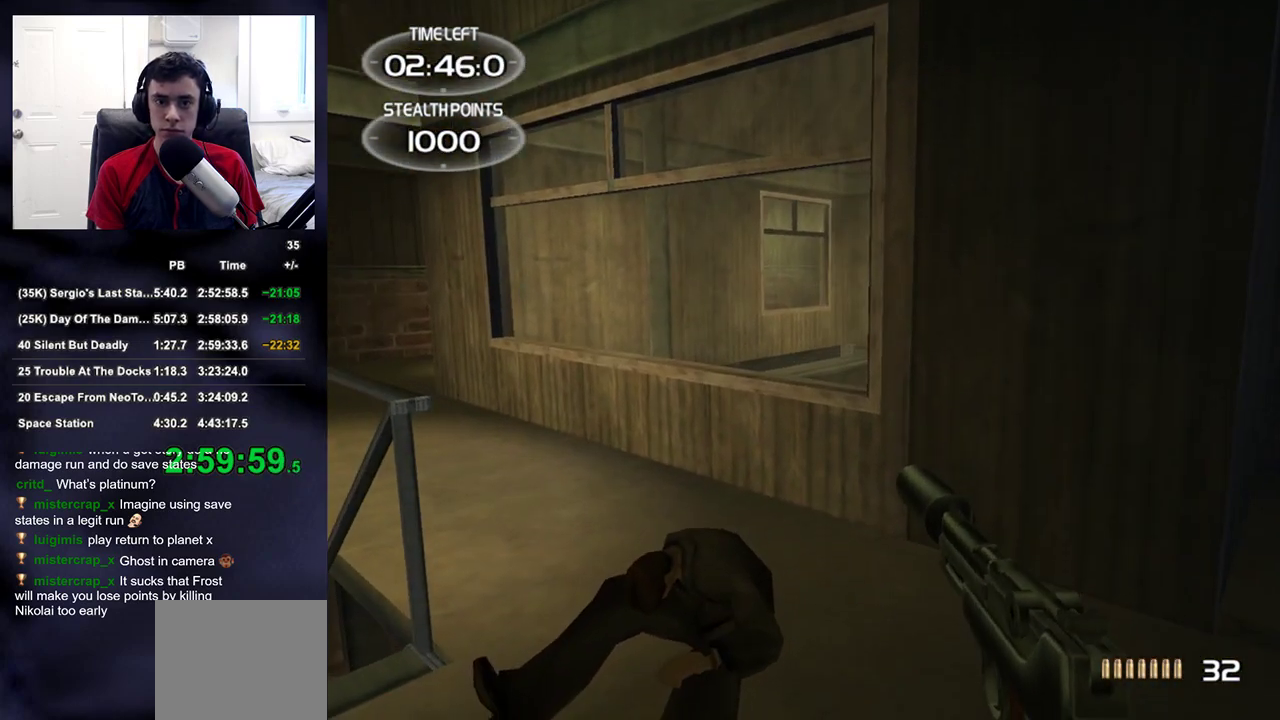
{"buttons": [], "left_stick": "left", "right_stick": "down-right", "events": [[83, "left_stick", "left"], [133, "right_stick", "center"], [333, "right_stick", "down-right"]]}
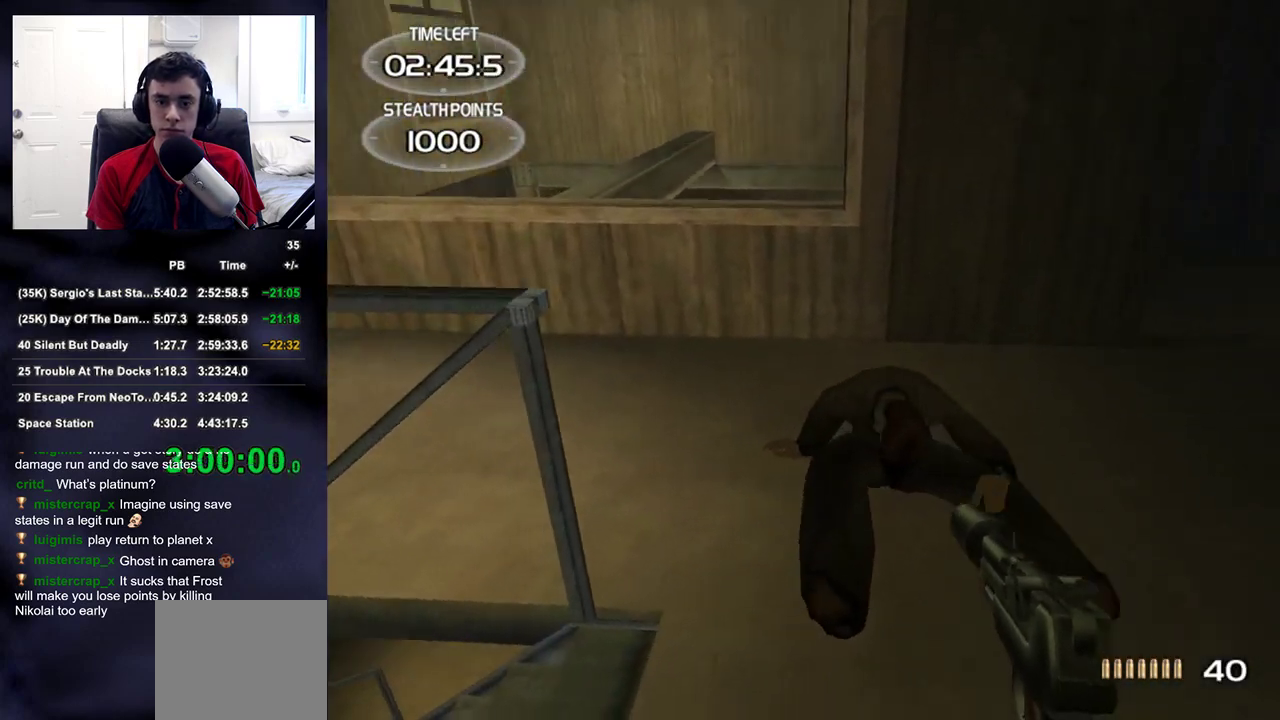
{"buttons": [], "left_stick": "left", "right_stick": "center", "events": [[117, "right_stick", "center"], [183, "right_stick", "down-right"], [300, "right_stick", "up-right"], [417, "right_stick", "center"]]}
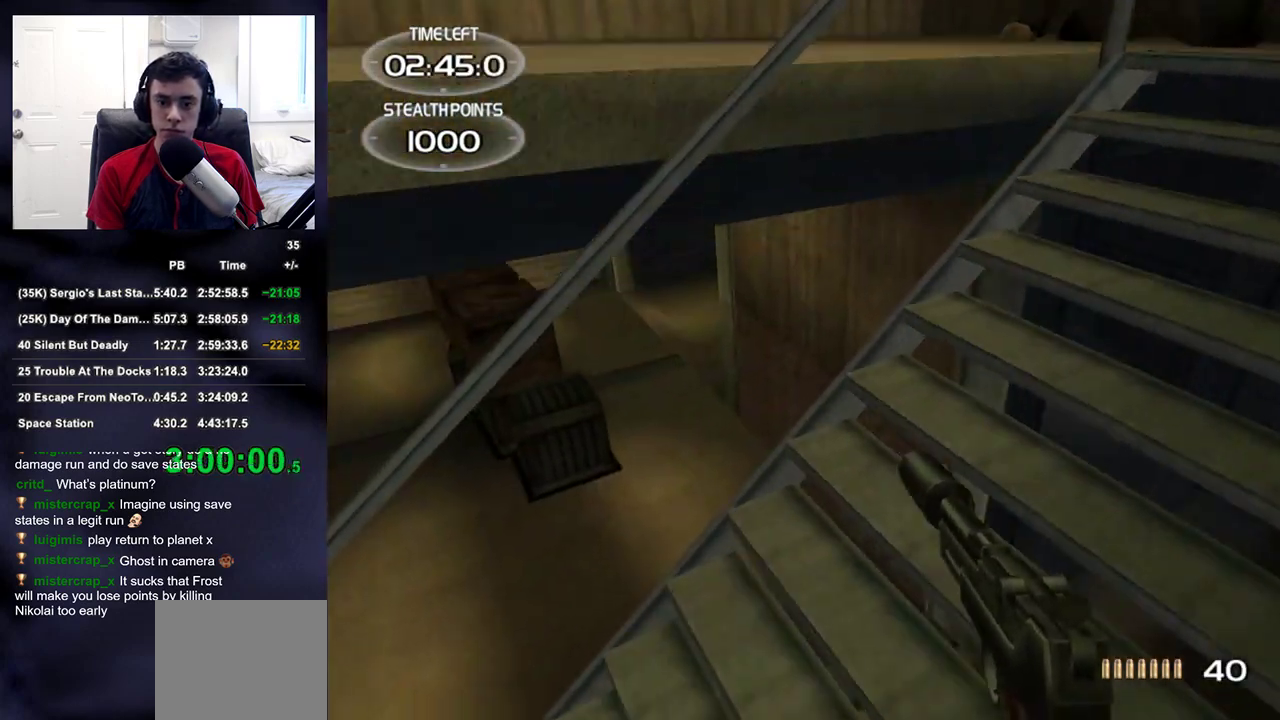
{"buttons": [], "left_stick": "left", "right_stick": "center", "events": [[100, "right_stick", "up-right"], [467, "right_stick", "center"]]}
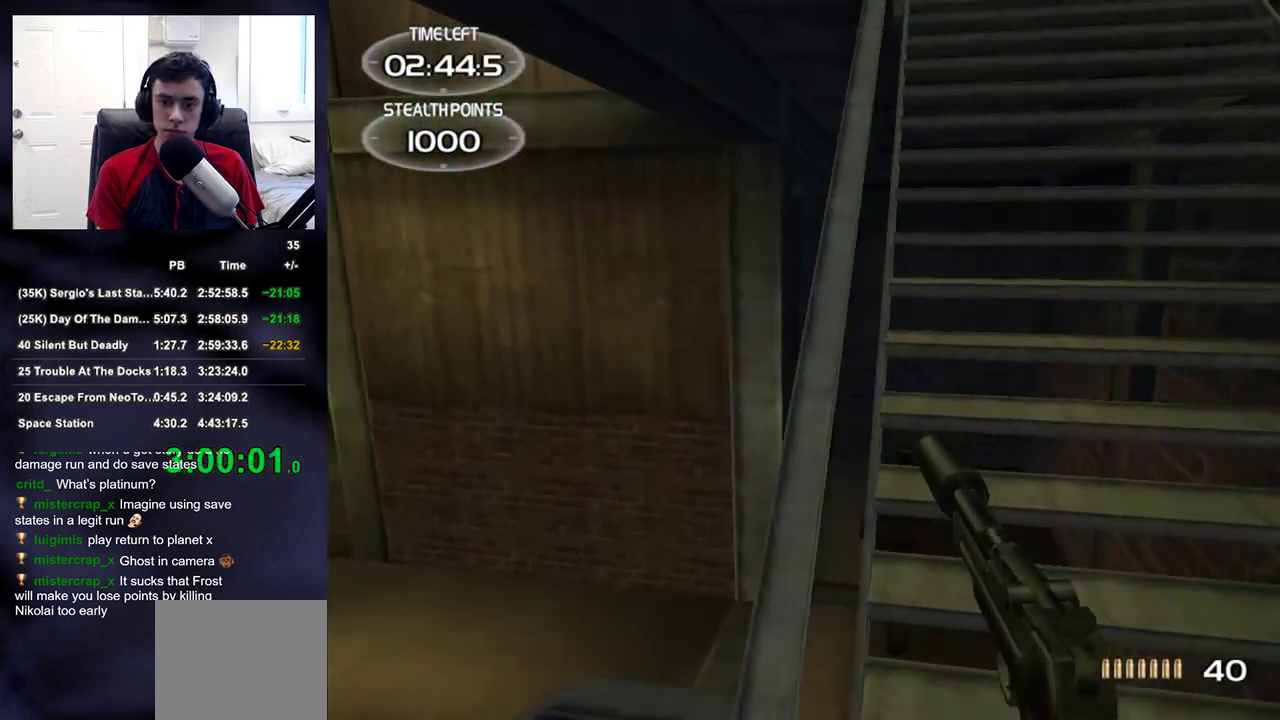
{"buttons": ["DPAD_LEFT"], "left_stick": "up-left", "right_stick": "center", "events": [[283, "left_stick", "up-left"], [400, "DPAD_LEFT", "down"]]}
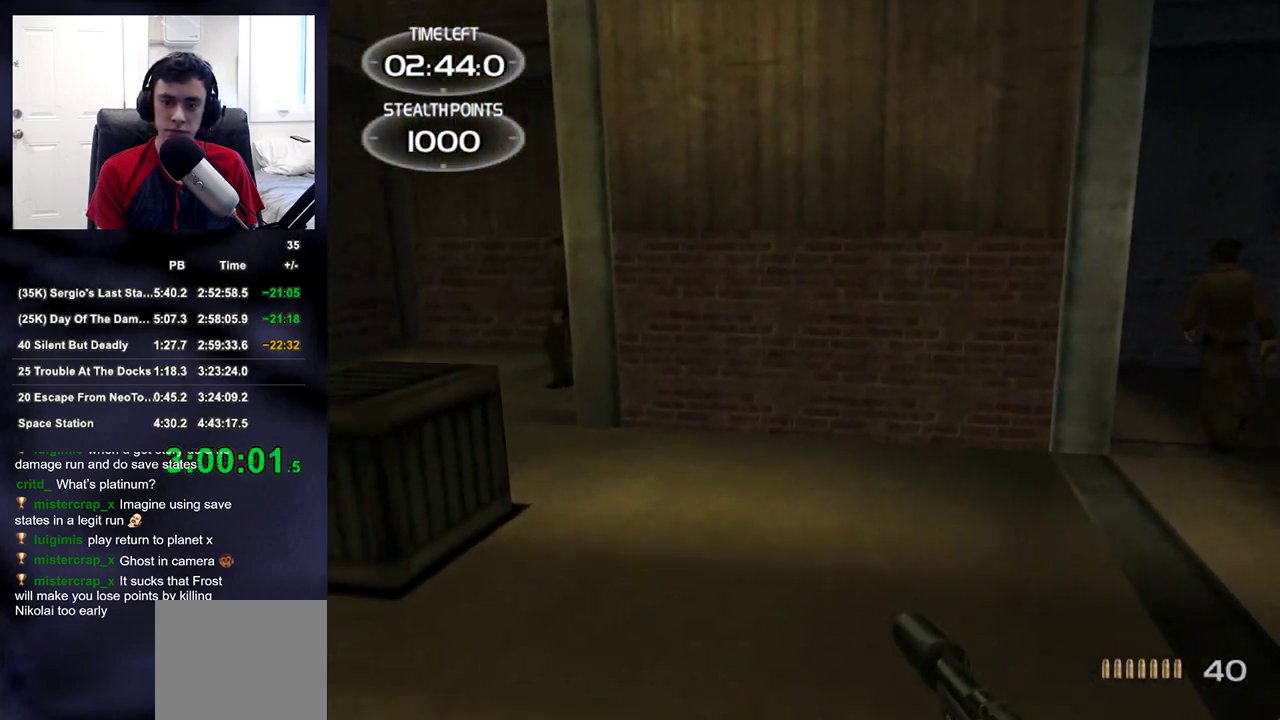
{"buttons": [], "left_stick": "up-right", "right_stick": "center", "events": [[33, "right_stick", "up-right"], [50, "DPAD_LEFT", "up"], [50, "DPAD_UP", "down"], [67, "DPAD_UP", "up"], [67, "left_stick", "up"], [283, "right_stick", "center"], [350, "left_stick", "up-right"]]}
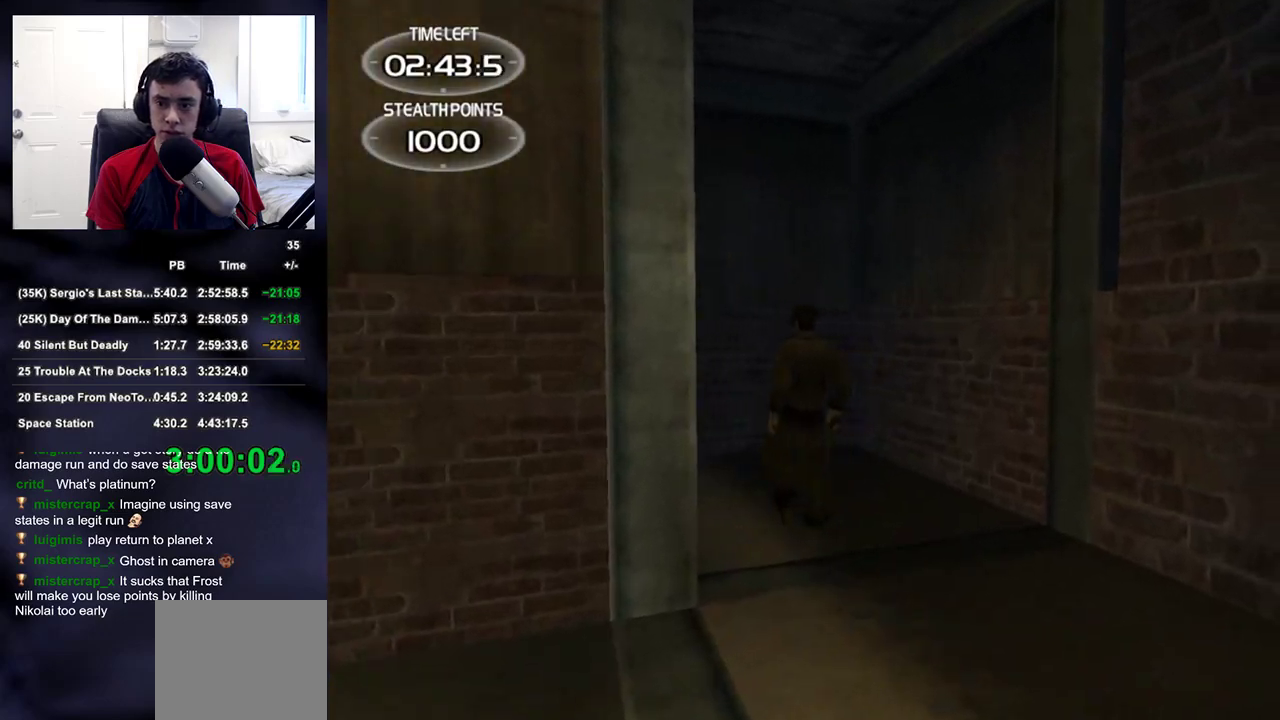
{"buttons": [], "left_stick": "up-right", "right_stick": "down-left", "events": [[133, "right_stick", "down-left"]]}
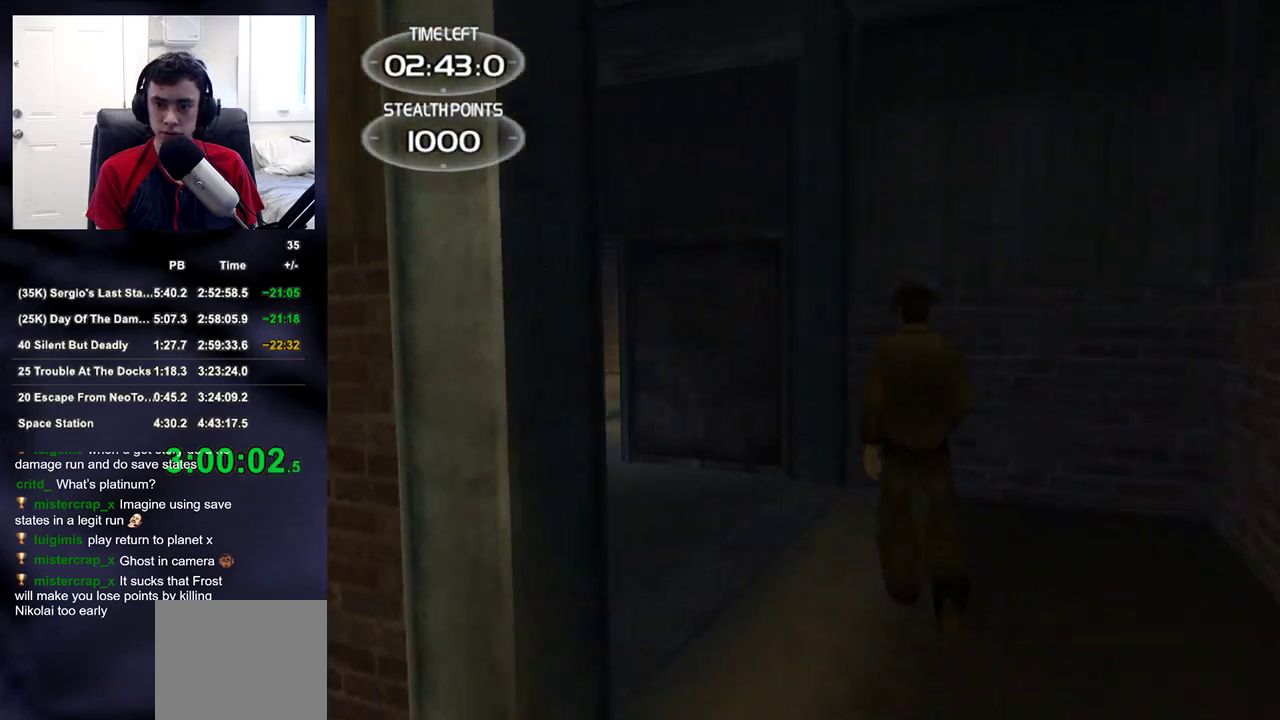
{"buttons": [], "left_stick": "up", "right_stick": "center", "events": [[200, "right_stick", "center"], [267, "R2", "down"], [283, "left_stick", "up"], [383, "R2", "up"]]}
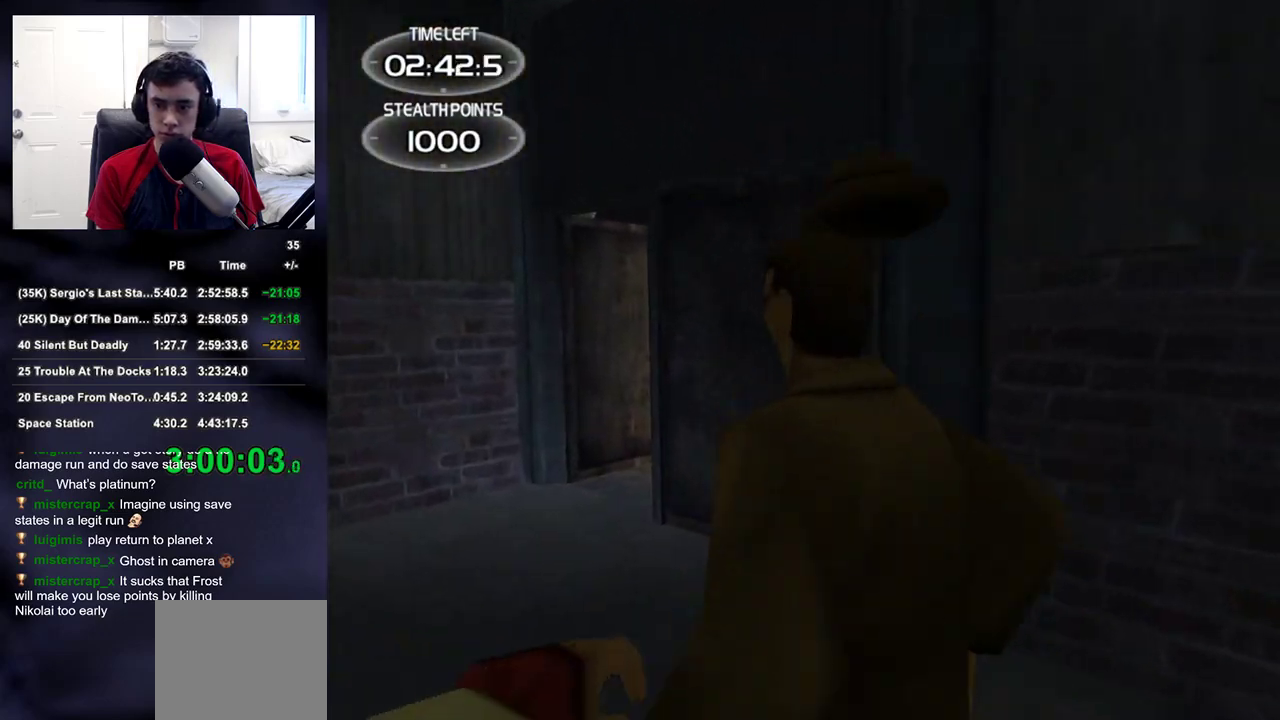
{"buttons": [], "left_stick": "up", "right_stick": "center", "events": []}
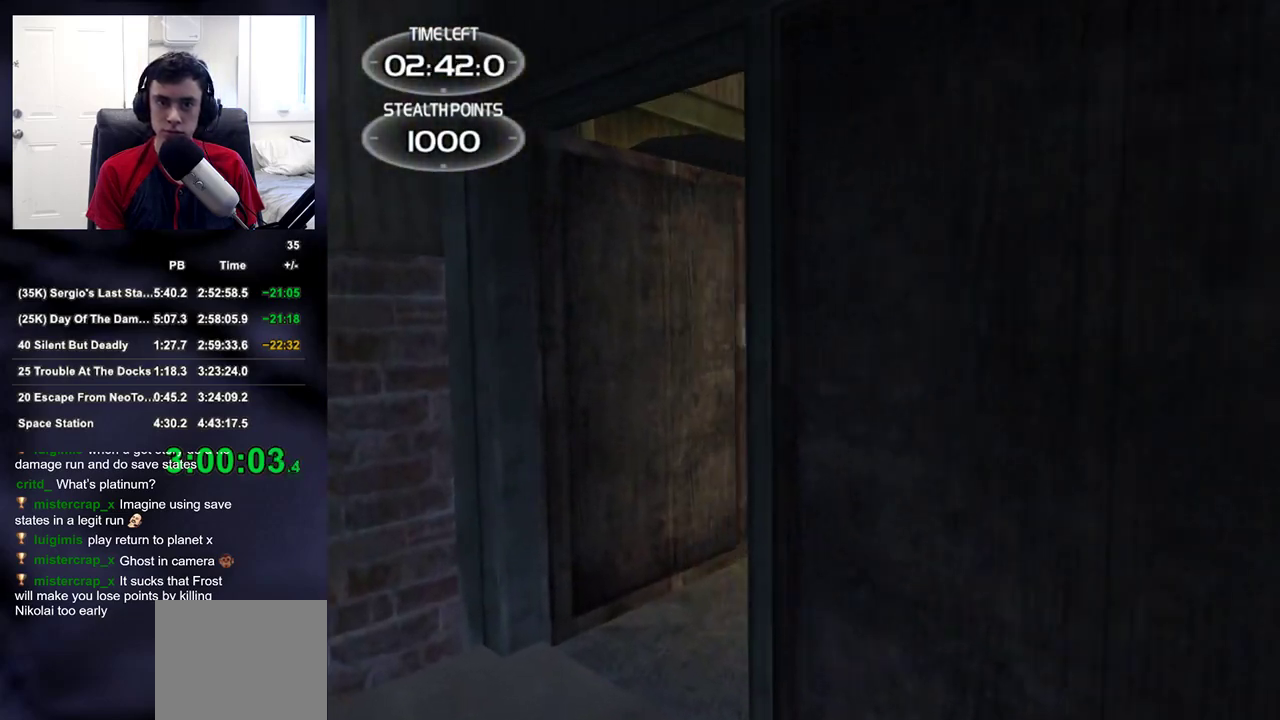
{"buttons": [], "left_stick": "up", "right_stick": "right", "events": [[67, "right_stick", "right"]]}
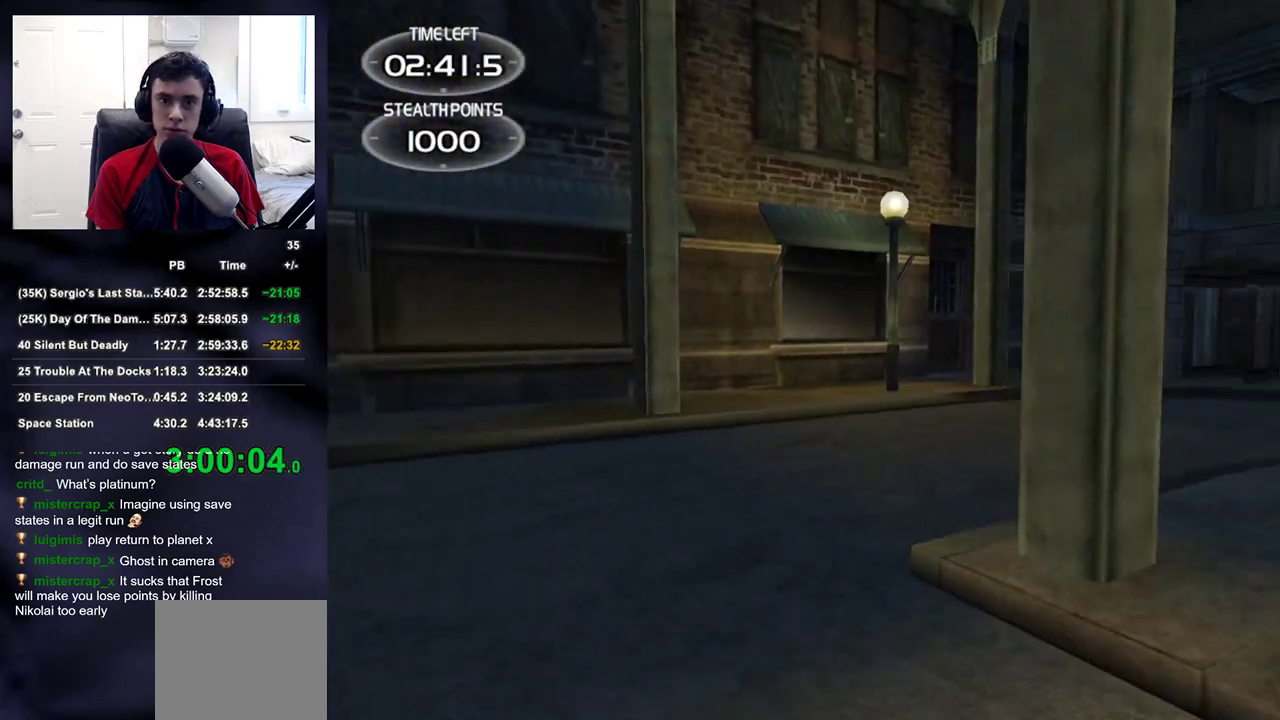
{"buttons": [], "left_stick": "up", "right_stick": "center", "events": [[433, "right_stick", "center"]]}